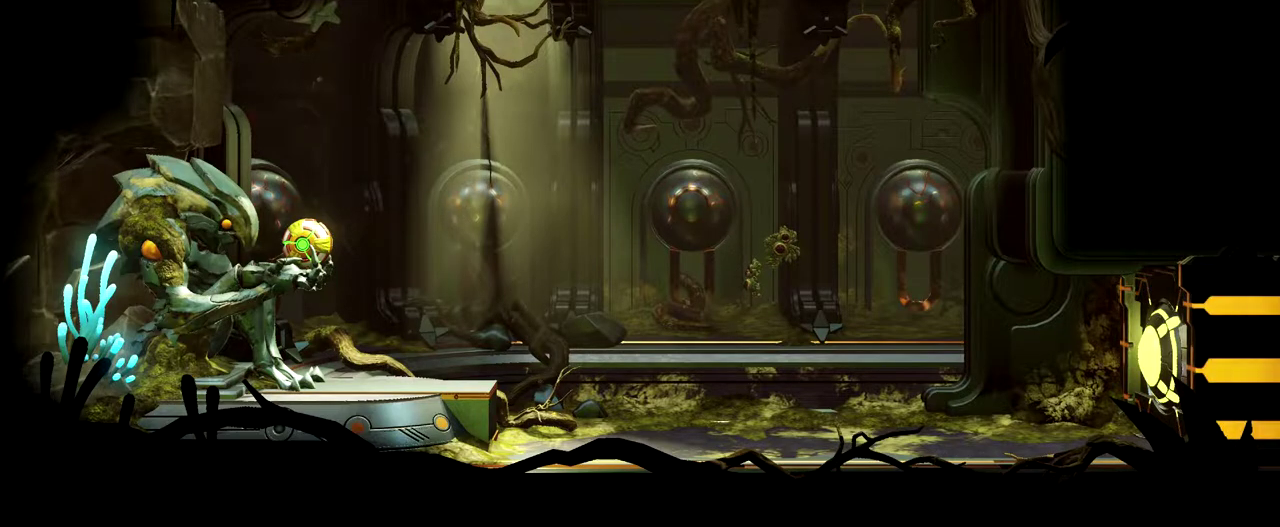
Gameplay with a controller (Nintendo layout); each line is a JSON object with the inputs held at the frame after it. "events" lists button and stick changes between this image and that frame as [ms after this image, input, new state], when the widget could be followed in between. Not read: R2 R3 right_stick.
{"buttons": ["B"], "left_stick": "center", "events": [[467, "B", "down"]]}
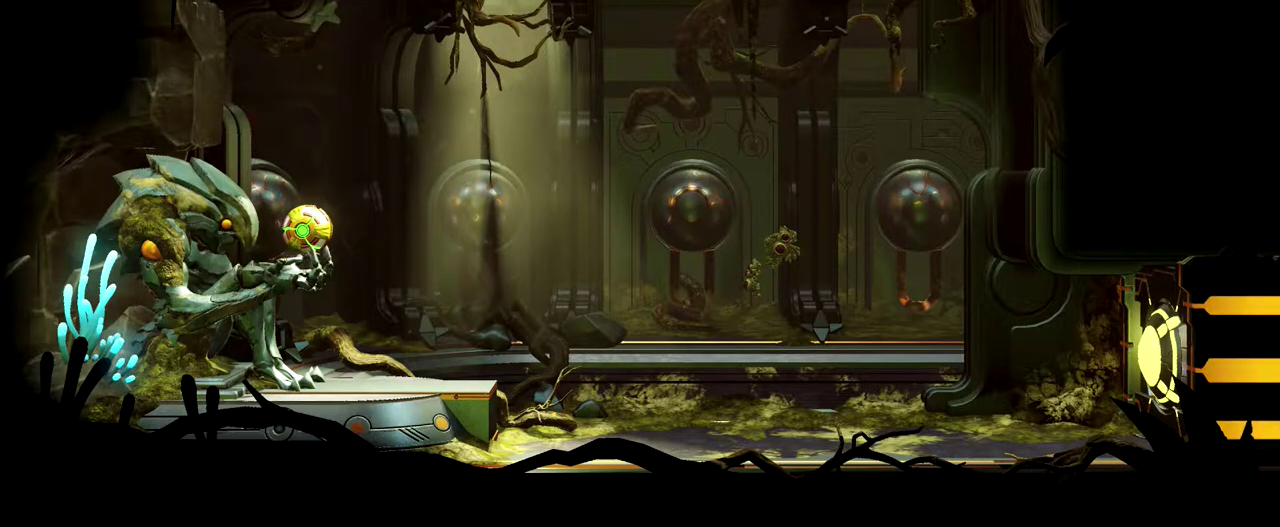
{"buttons": [], "left_stick": "center", "events": [[67, "L2", "down"], [100, "B", "up"], [200, "L2", "up"]]}
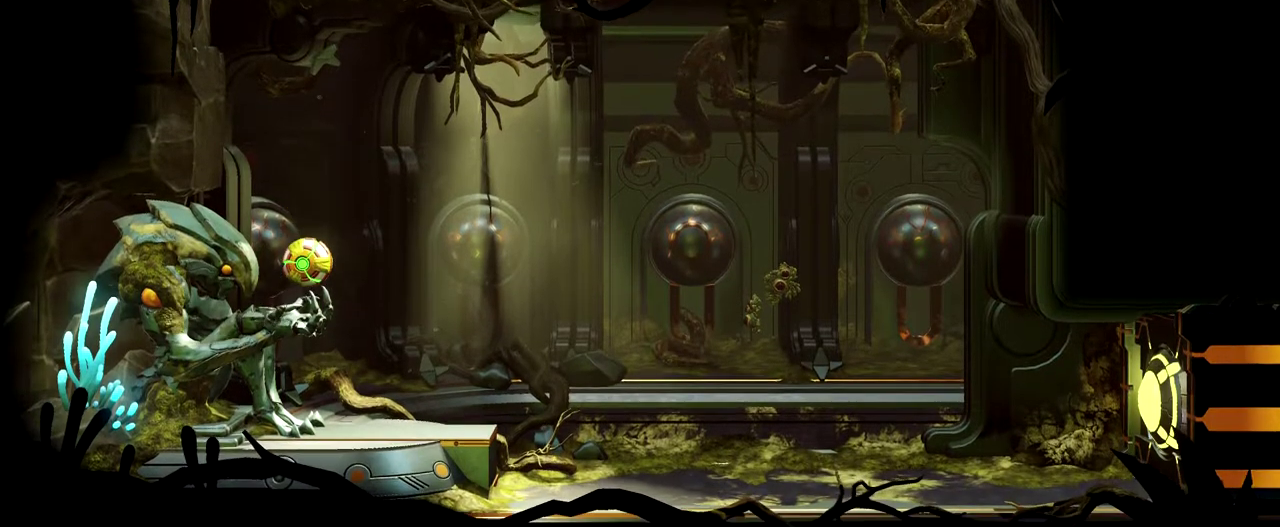
{"buttons": [], "left_stick": "center", "events": [[150, "B", "down"], [267, "B", "up"]]}
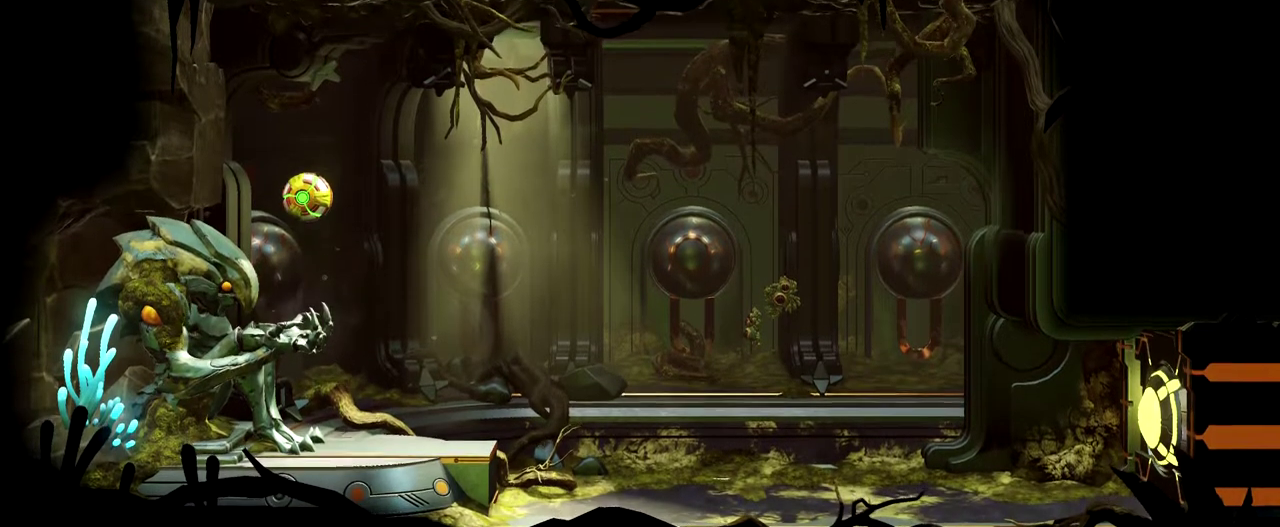
{"buttons": ["L2"], "left_stick": "center", "events": [[250, "L2", "down"], [317, "L2", "up"], [450, "L2", "down"]]}
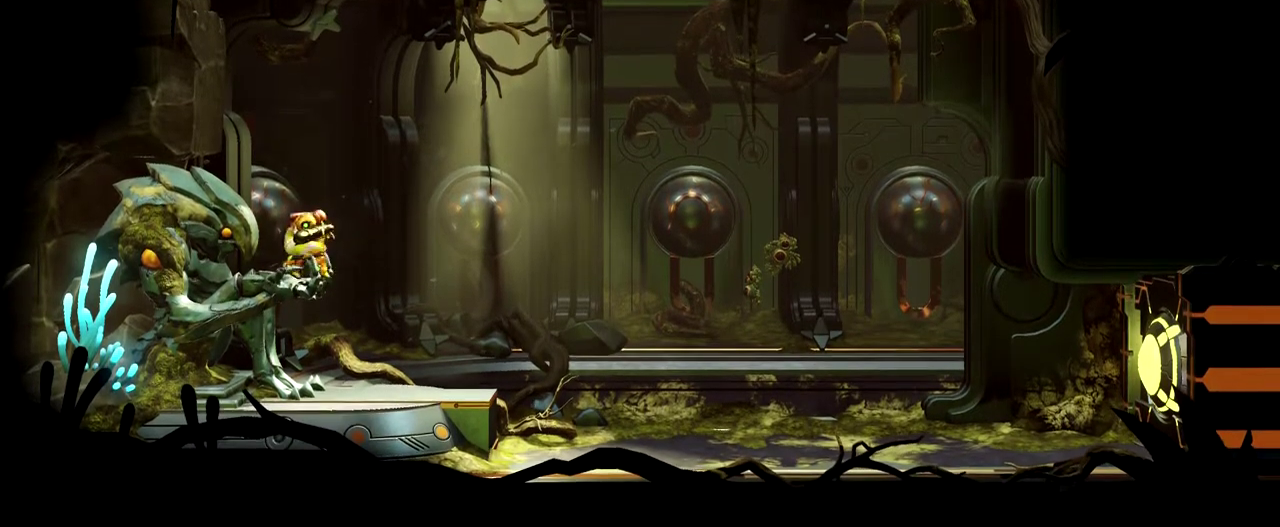
{"buttons": [], "left_stick": "center", "events": [[67, "L2", "up"]]}
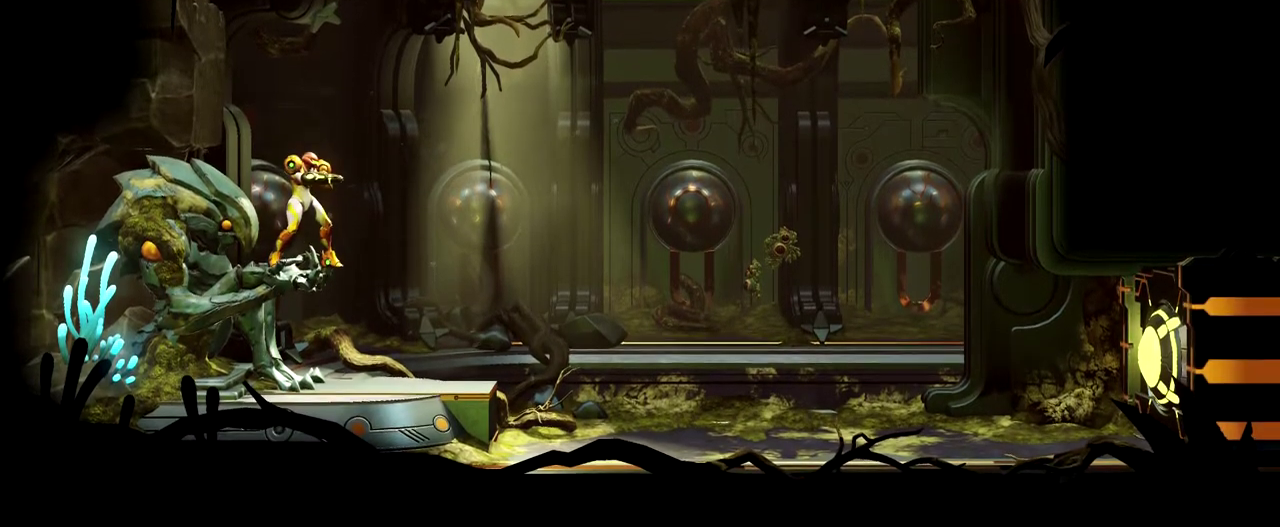
{"buttons": [], "left_stick": "right", "events": [[433, "left_stick", "right"]]}
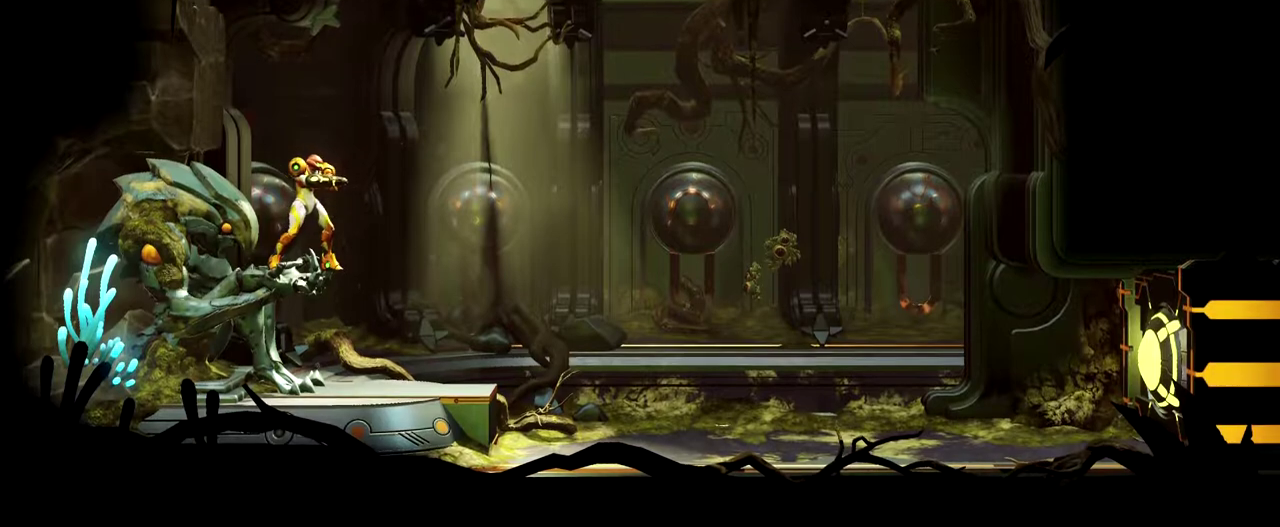
{"buttons": [], "left_stick": "center", "events": [[250, "left_stick", "center"]]}